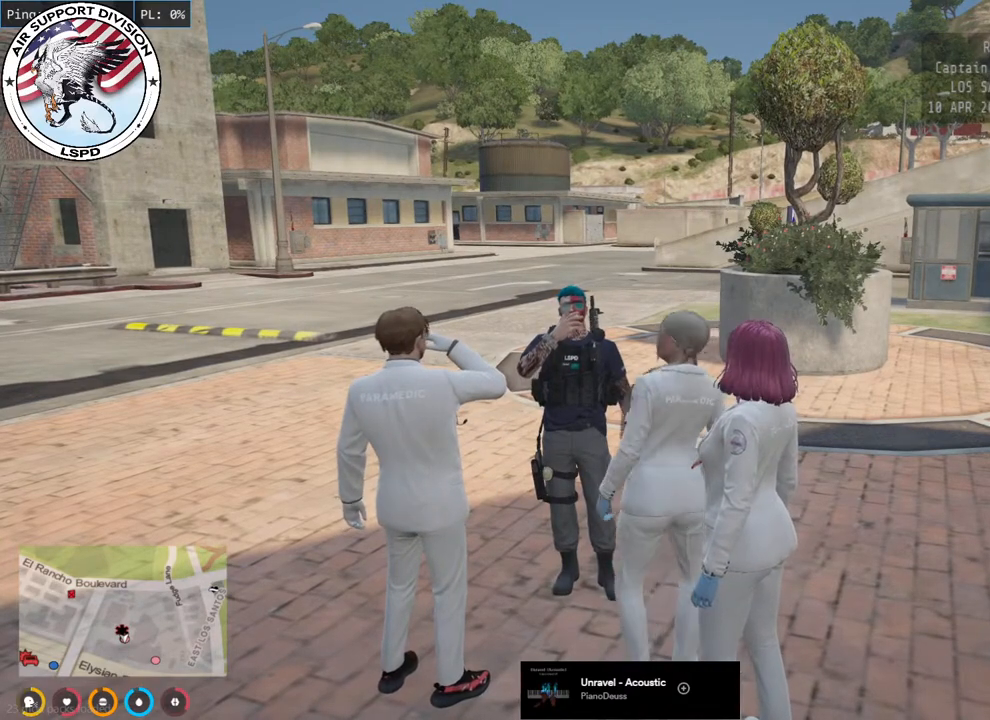
Gameplay with keyboard and mouse; each line is a JSON object with the keys and mouse buttons held at the frame after it. "events" lists presses ("down") and releases ("up") of "a", "ctrl", "d", "e", "q", "s", "shift", "space", "w", "mouse_left", "mouse_wheel", "mouse_right", "mouse_mb4" and "mouse_mb5" between this image and that frame as [ms after this image, input, new state], when the widget could be followed in between. "mouse_left", "mouse_wheel", "mouse_right", "mouse_mb4", "mouse_mb5" = the "left", "wheel", "right", "mb4", "mb5" buttons of the "mouse" list. No other keys are recorded. "wheel" means that the mouse wheel is clicked or scrolled. Mouse movement is not recorded.
{"keys": [], "mouse": ["mb4"], "events": []}
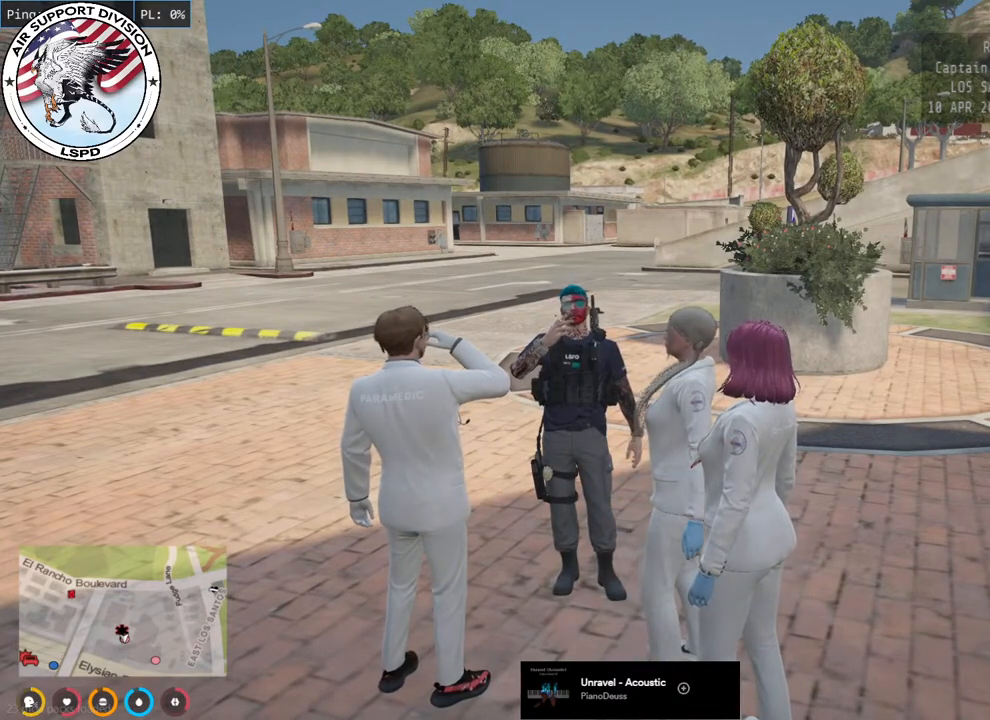
{"keys": [], "mouse": ["mb4"], "events": []}
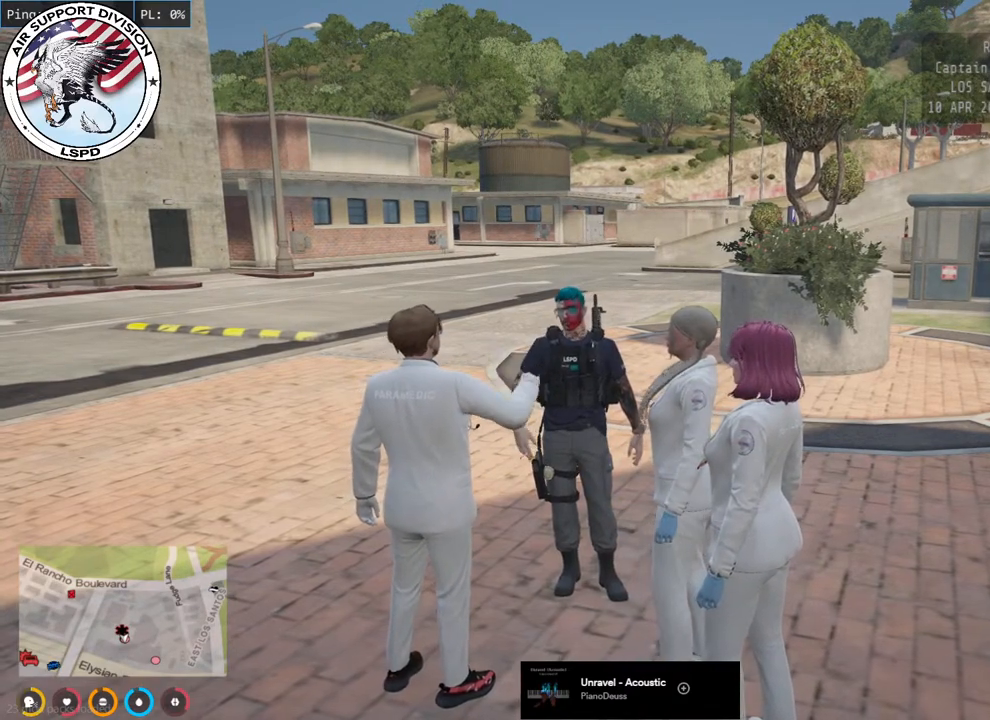
{"keys": [], "mouse": ["mb4"], "events": []}
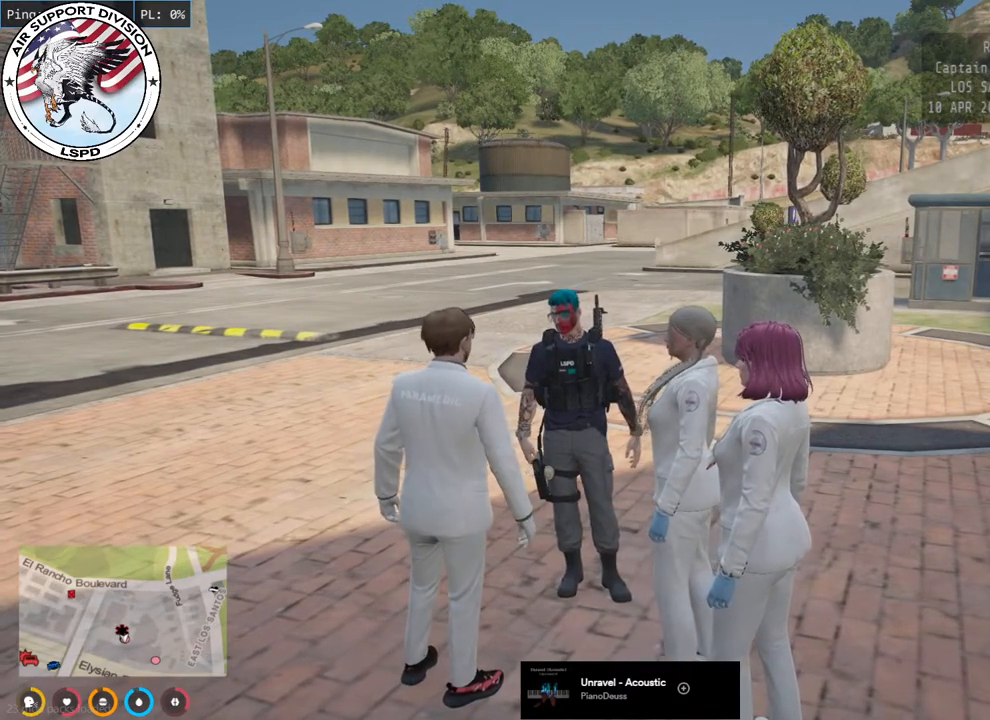
{"keys": [], "mouse": ["mb4"], "events": []}
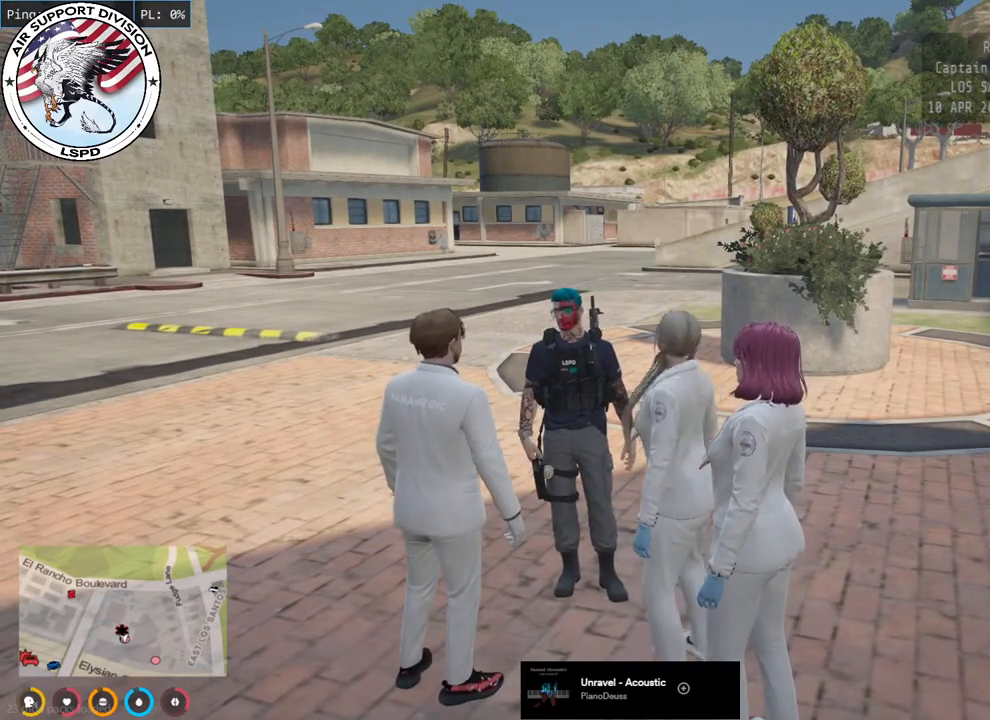
{"keys": [], "mouse": ["mb4"], "events": []}
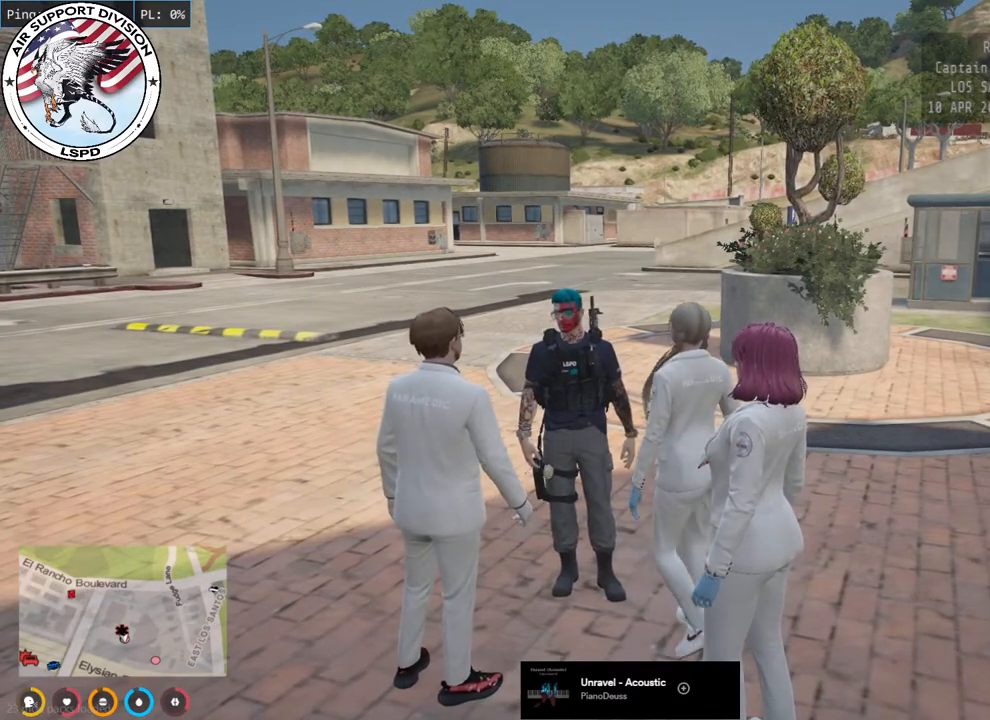
{"keys": [], "mouse": ["mb4"], "events": []}
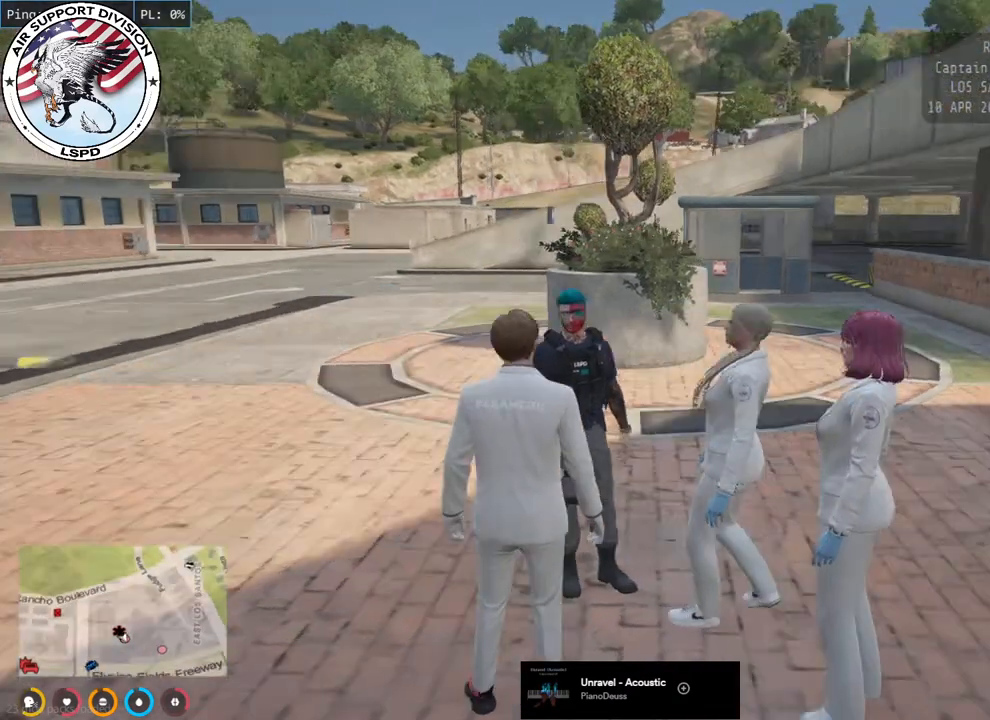
{"keys": [], "mouse": ["mb4"], "events": []}
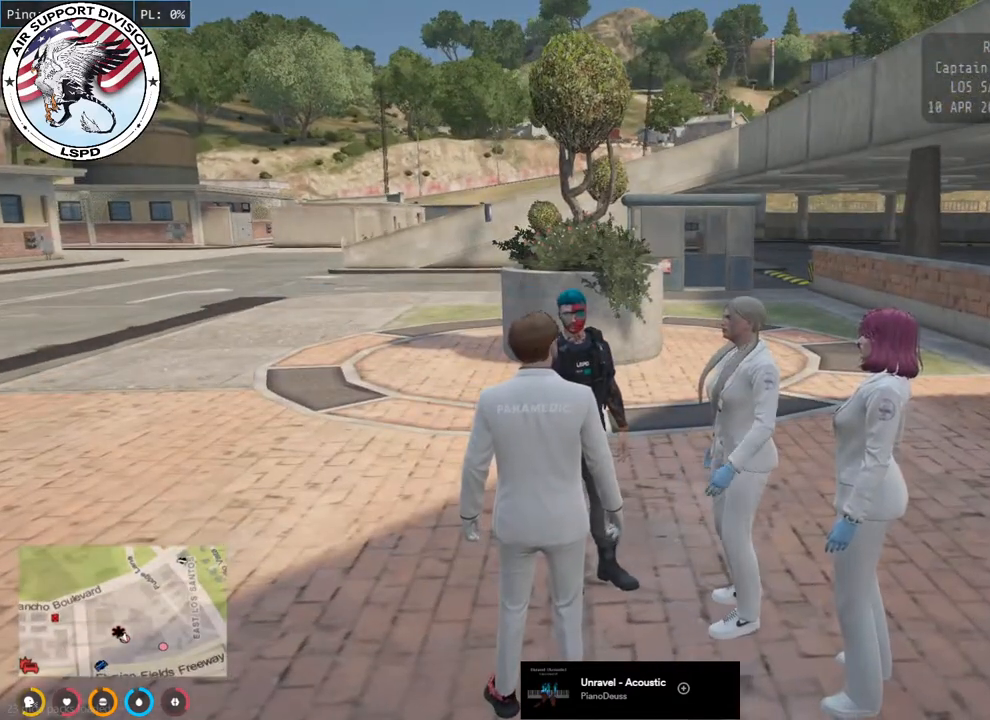
{"keys": [], "mouse": ["mb4"], "events": []}
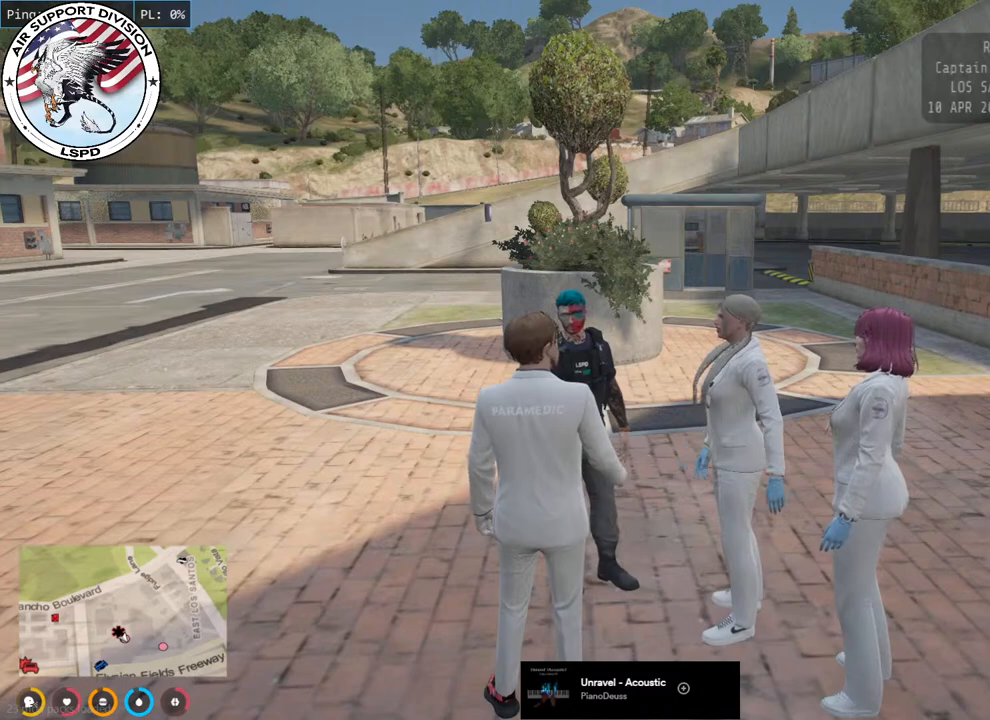
{"keys": [], "mouse": ["mb4"], "events": []}
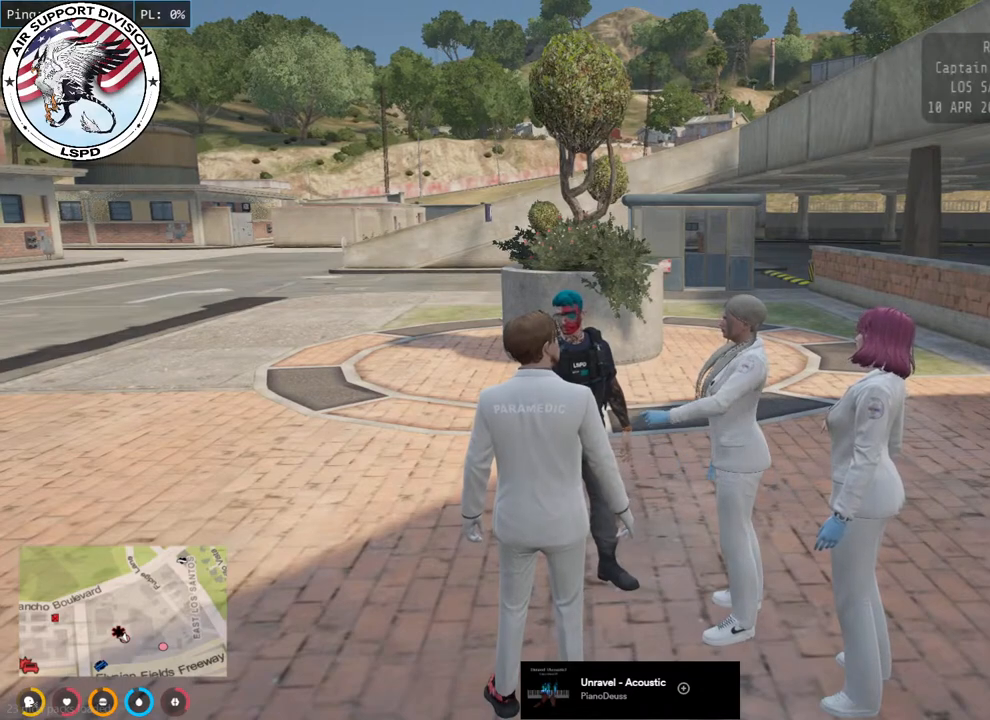
{"keys": [], "mouse": ["mb4"], "events": []}
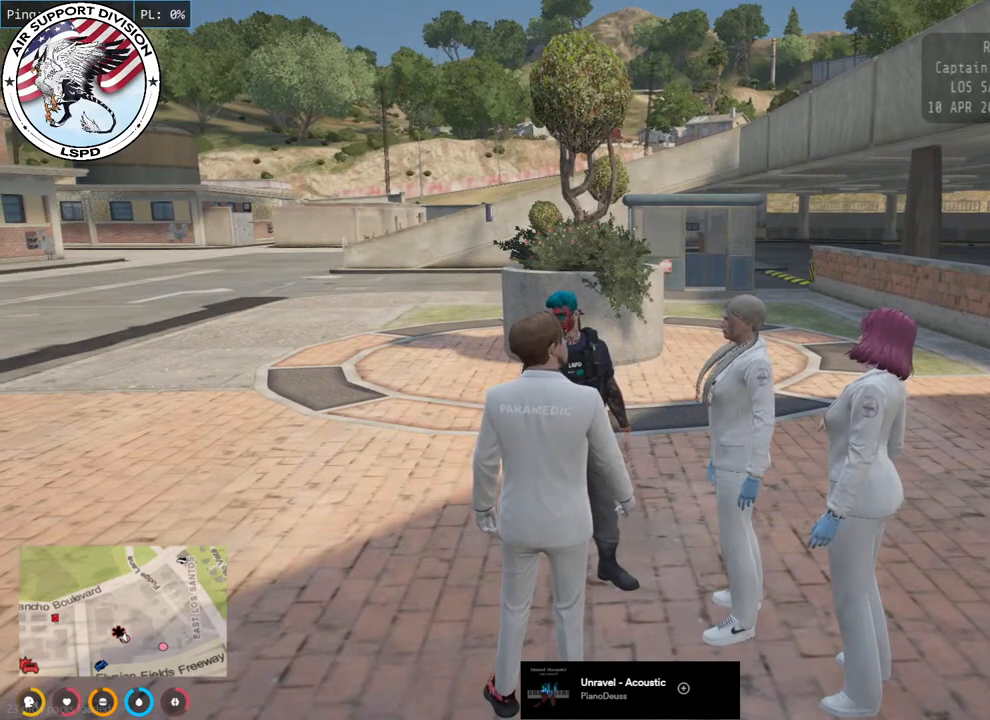
{"keys": [], "mouse": ["mb4"], "events": []}
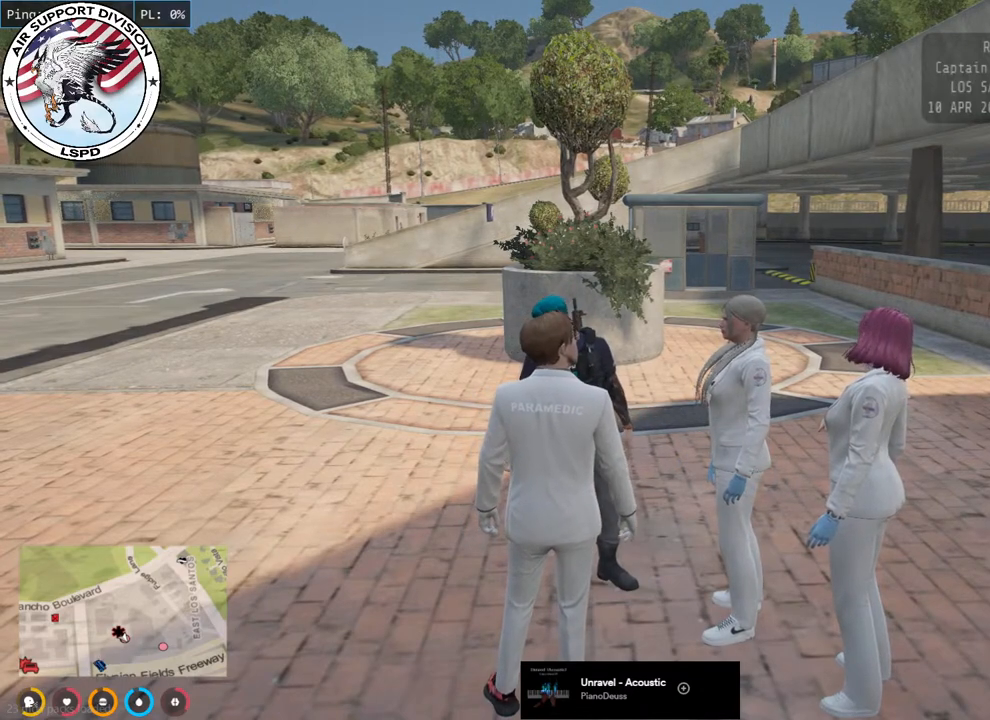
{"keys": [], "mouse": ["mb4"], "events": []}
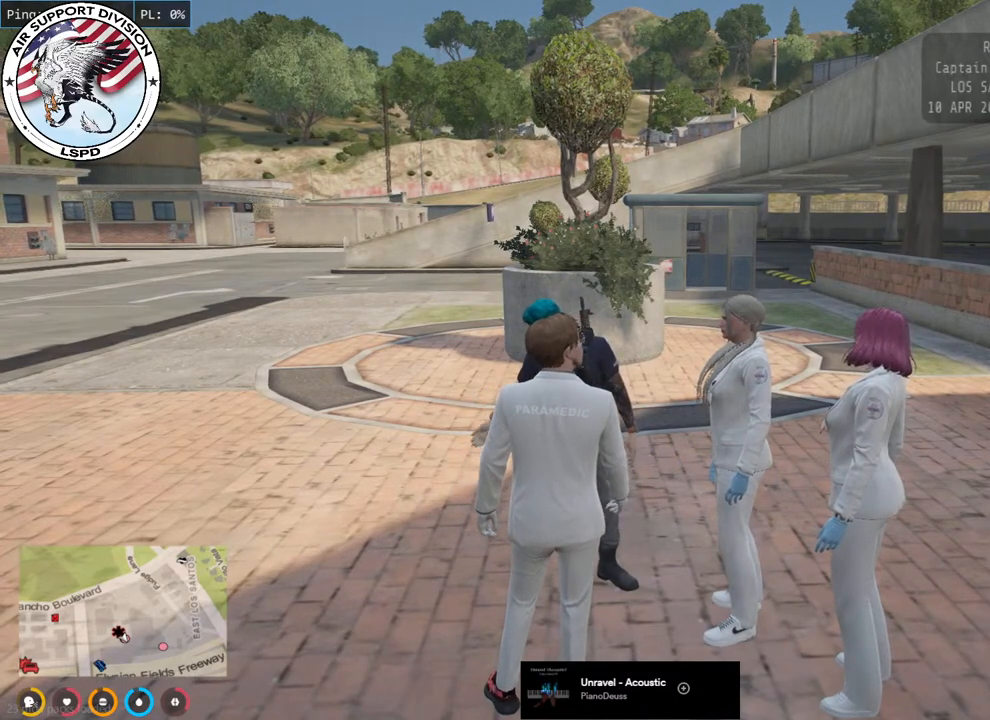
{"keys": [], "mouse": [], "events": [[200, "mouse_mb4", "up"]]}